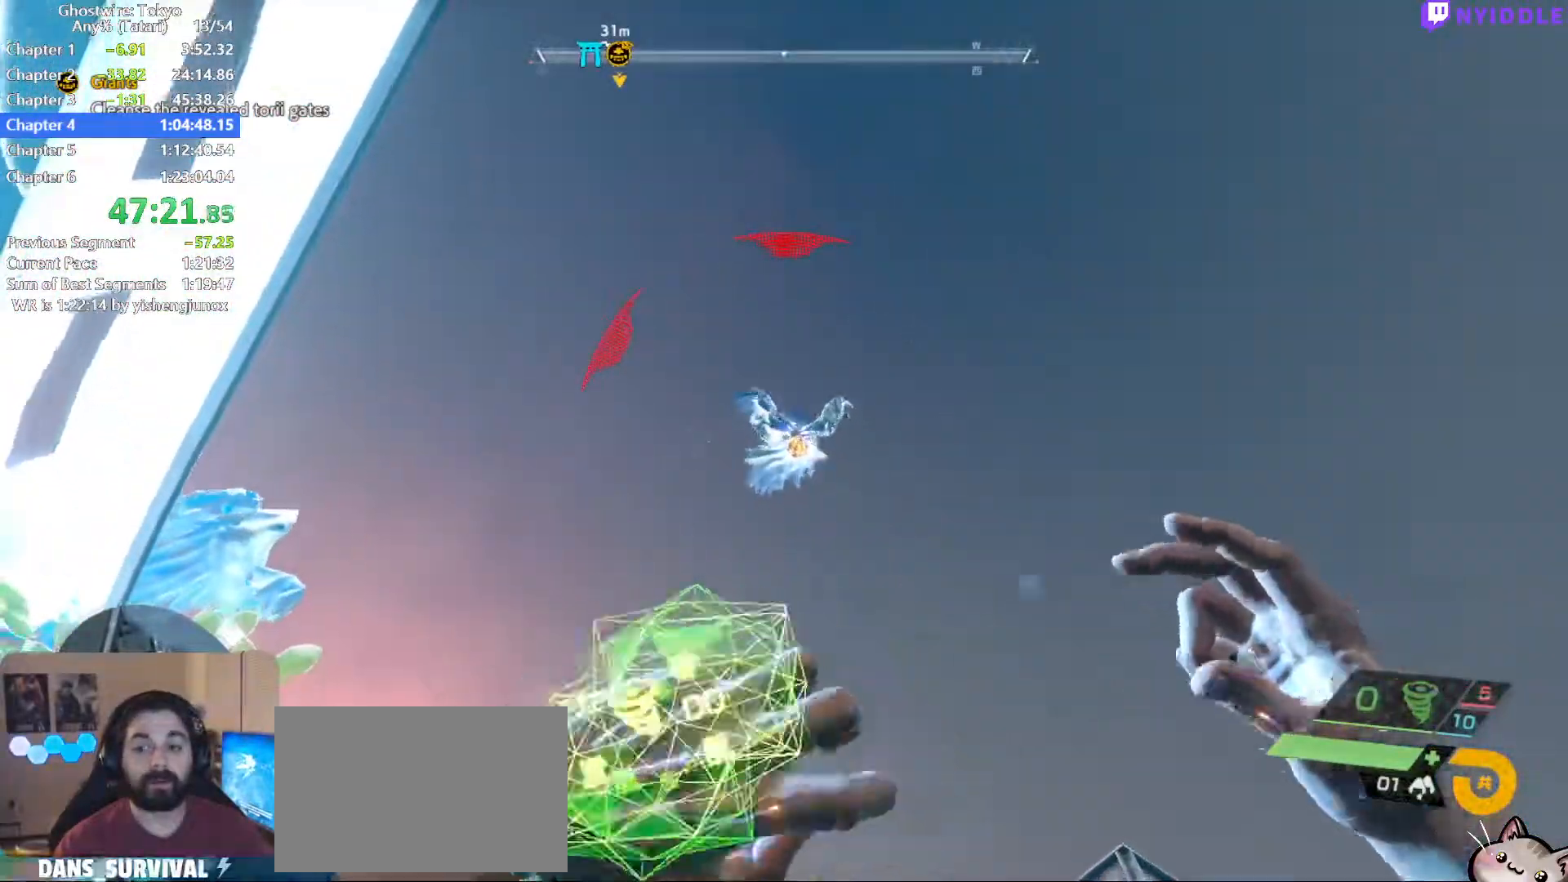
Gameplay with keyboard and mouse; each line is a JSON object with the keys and mouse buttons held at the frame after it. "events" lists presses ("down") and releases ("up") of "1", "2", "3", "4", "5", "a", "alt", "c", "ctrl", "d", "e", "escape", "f", "q", "r", "s", "shift", "space", "tab", "v", "w", "x", "z", "mouse_left", "mouse_middle", "mouse_right", "mouse_wheel_up" and "mouse_wheel_down" between this image and that frame as [ms after this image, input, new state], when the widget could be followed in between. "mouse_left", "mouse_middle", "mouse_right", "mouse_wheel_up", "mouse_wheel_down" = the "left", "middle", "right", "wheel_up", "wheel_down" buttons of the "mouse" list. No other keys are recorded. Not read: mouse_move.
{"keys": [], "mouse": ["left"], "events": [[50, "2", "up"], [100, "mouse_left", "down"], [200, "mouse_left", "up"], [234, "w", "down"], [284, "mouse_left", "down"], [334, "mouse_left", "up"], [467, "mouse_left", "down"], [467, "w", "up"]]}
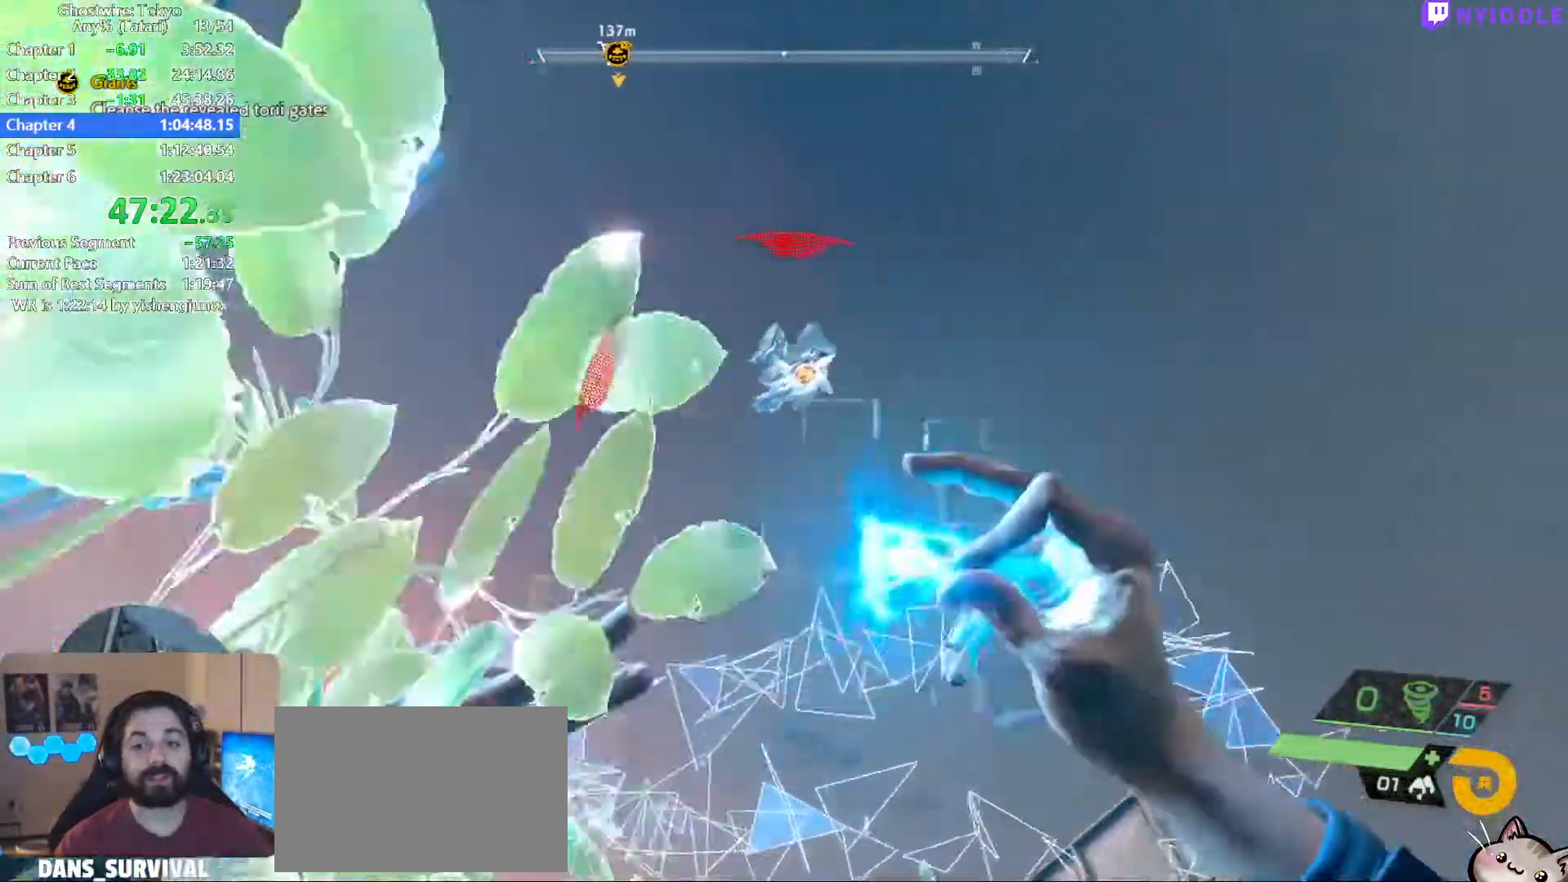
{"keys": ["s"], "mouse": []}
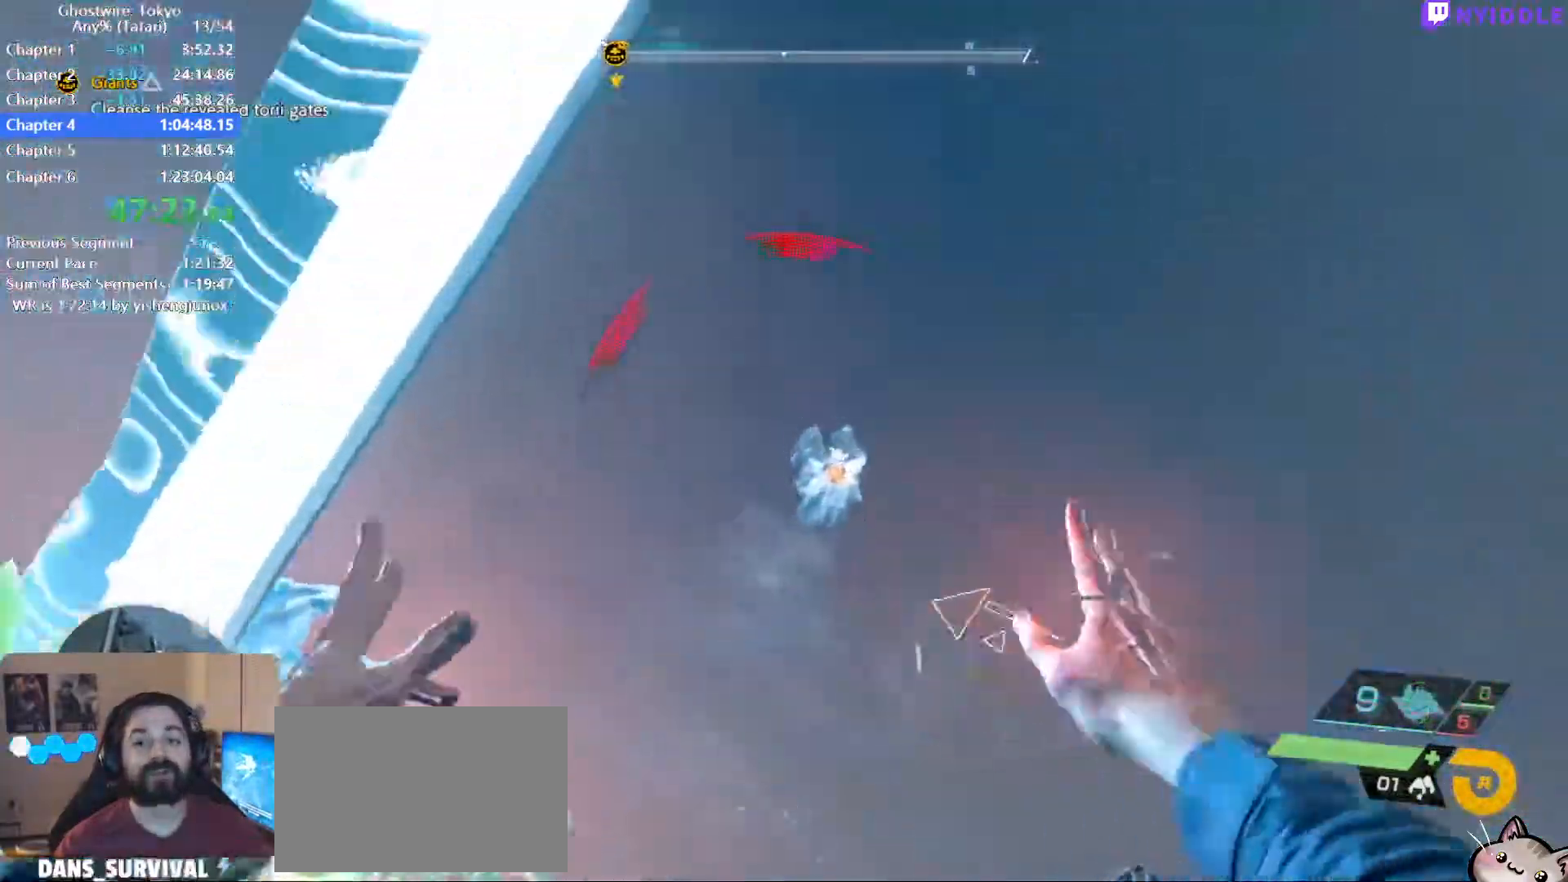
{"keys": [], "mouse": ["left"], "events": [[34, "mouse_left", "down"], [34, "s", "up"], [84, "mouse_left", "up"], [184, "mouse_left", "down"], [267, "mouse_left", "up"], [367, "mouse_left", "down"], [417, "mouse_left", "up"], [500, "mouse_left", "down"]]}
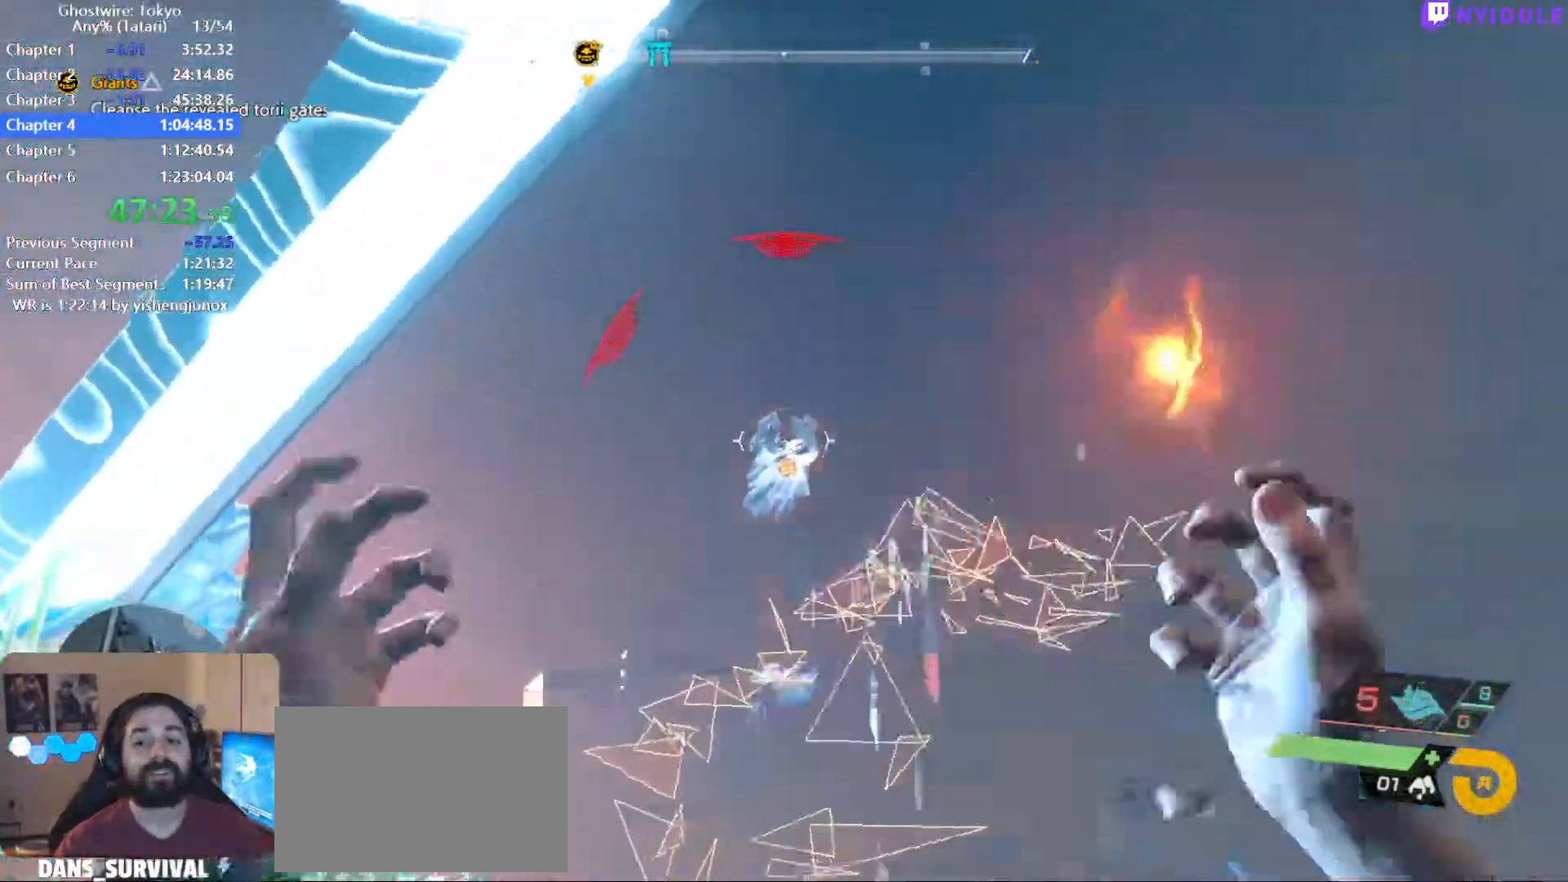
{"keys": [], "mouse": [], "events": [[100, "mouse_left", "up"], [200, "mouse_left", "down"], [284, "mouse_left", "up"], [384, "mouse_left", "down"], [434, "mouse_left", "up"]]}
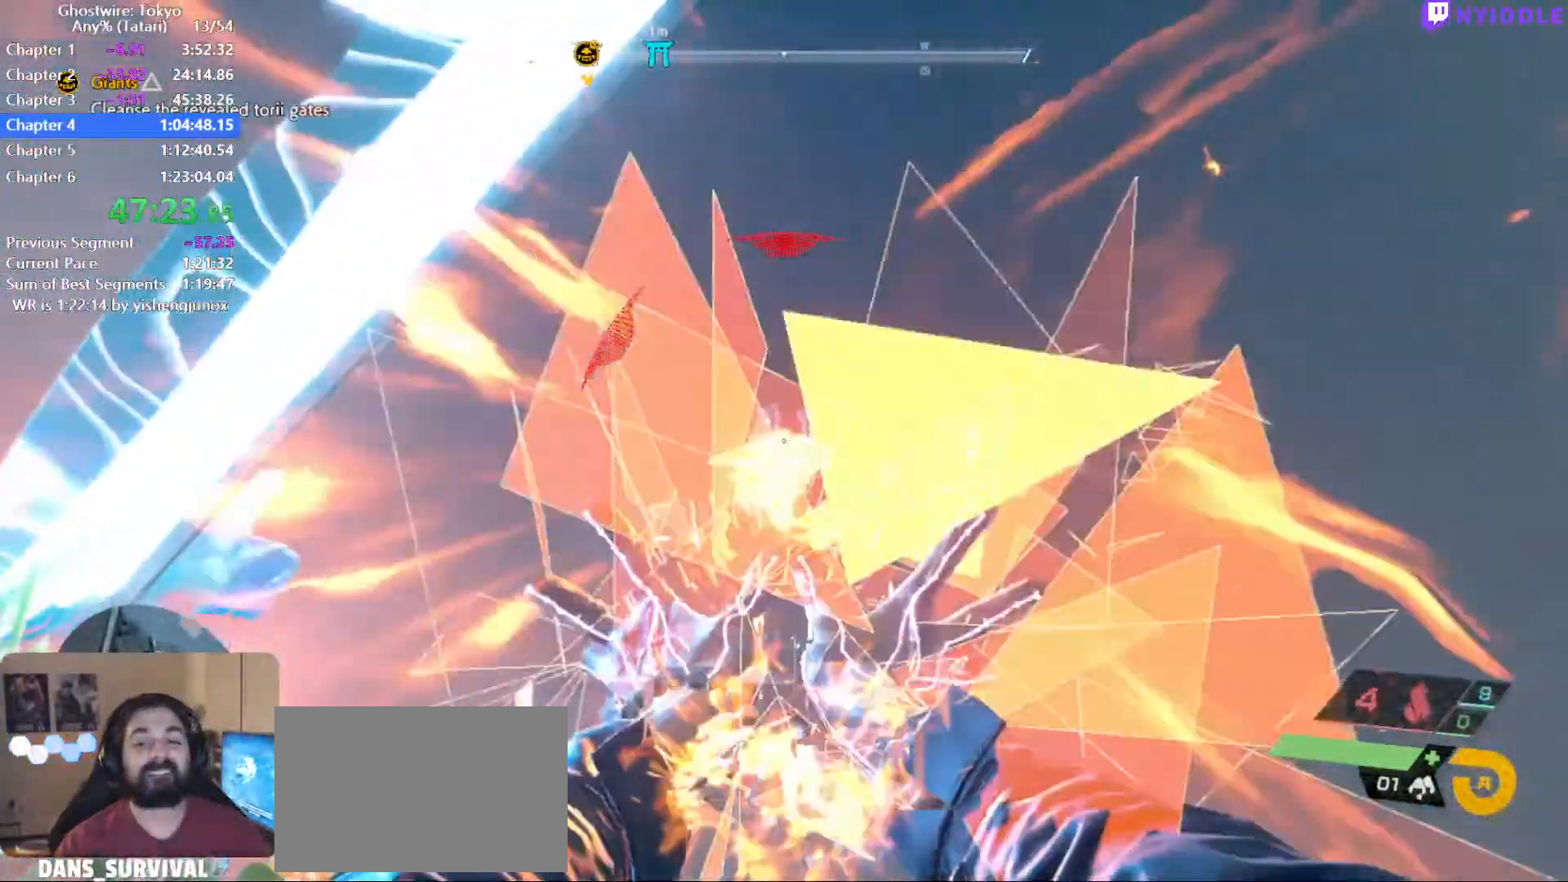
{"keys": ["d", "w"], "mouse": []}
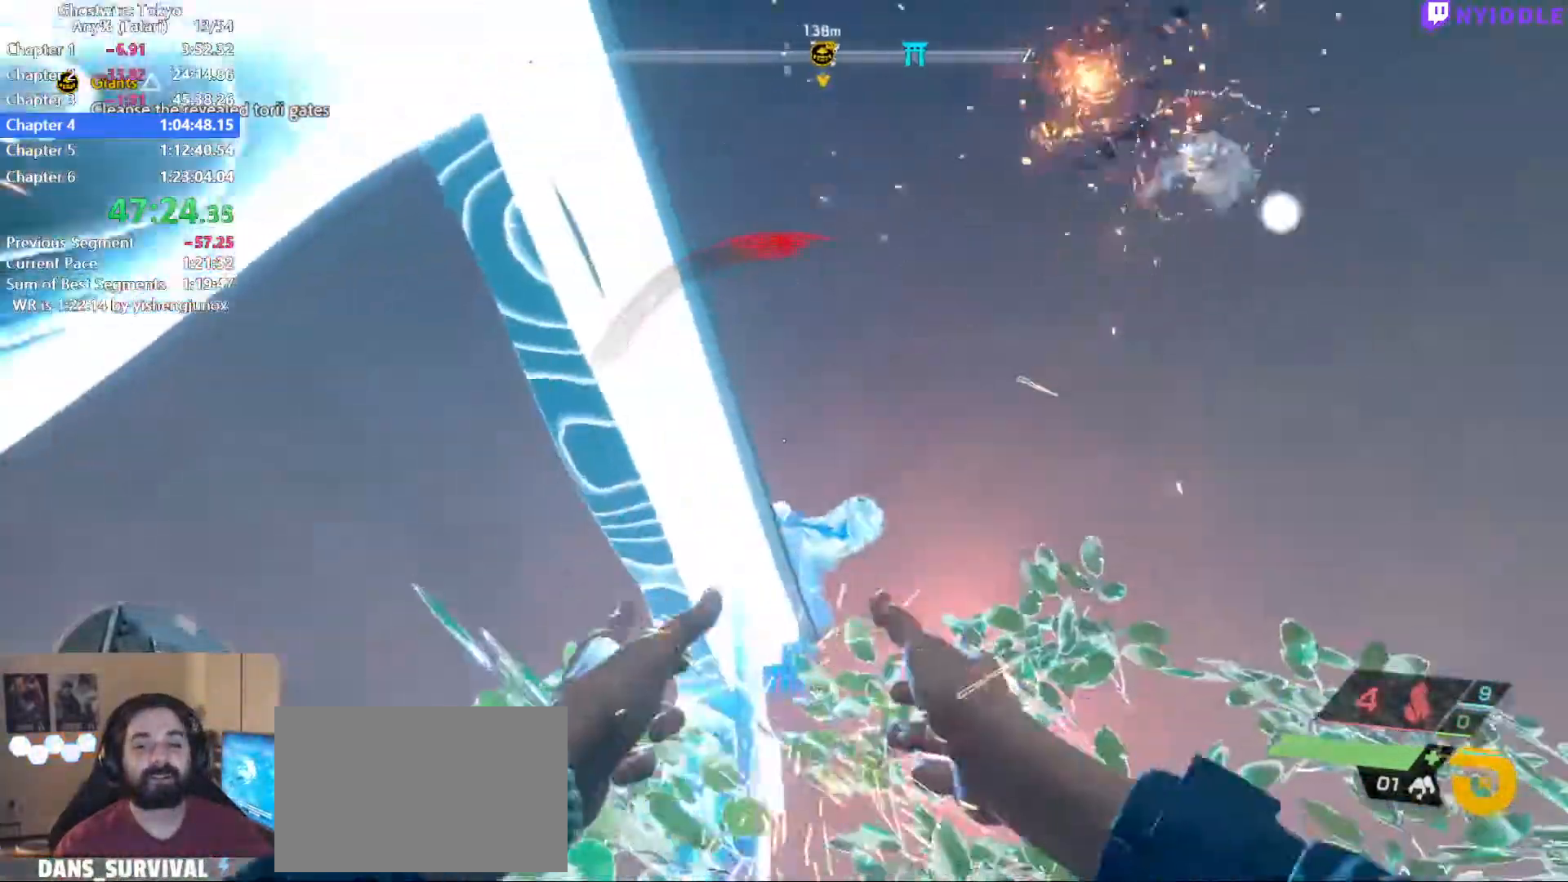
{"keys": [], "mouse": [], "events": [[34, "w", "up"], [184, "mouse_left", "down"], [217, "d", "up"], [267, "mouse_left", "up"], [367, "mouse_left", "down"], [450, "mouse_left", "up"]]}
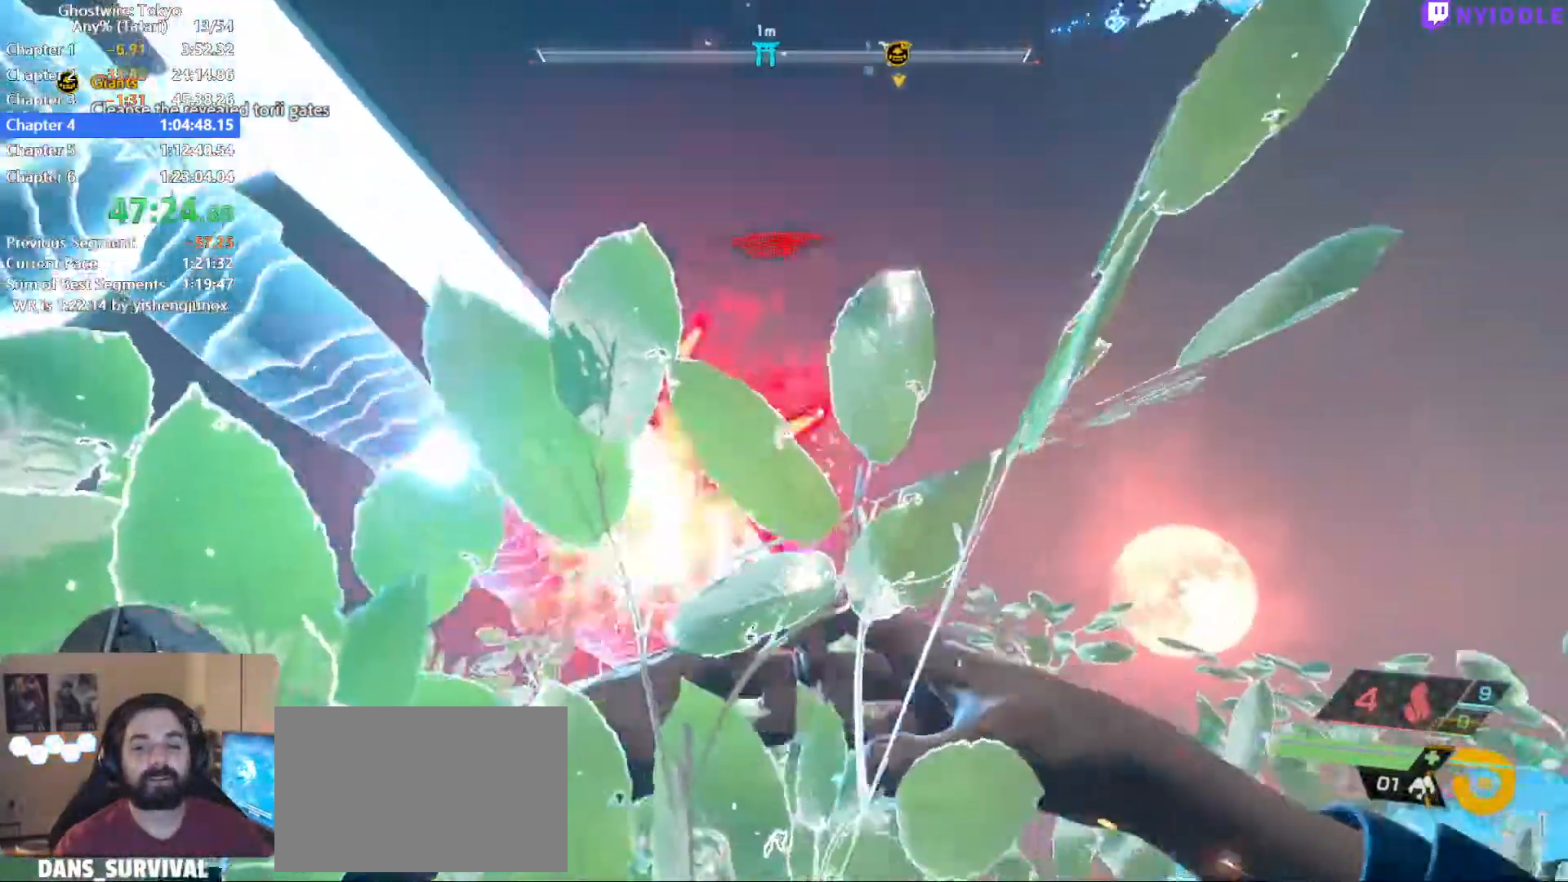
{"keys": ["d"], "mouse": [], "events": [[50, "mouse_left", "down"], [100, "mouse_left", "up"], [150, "d", "down"], [184, "mouse_left", "down"], [284, "mouse_left", "up"]]}
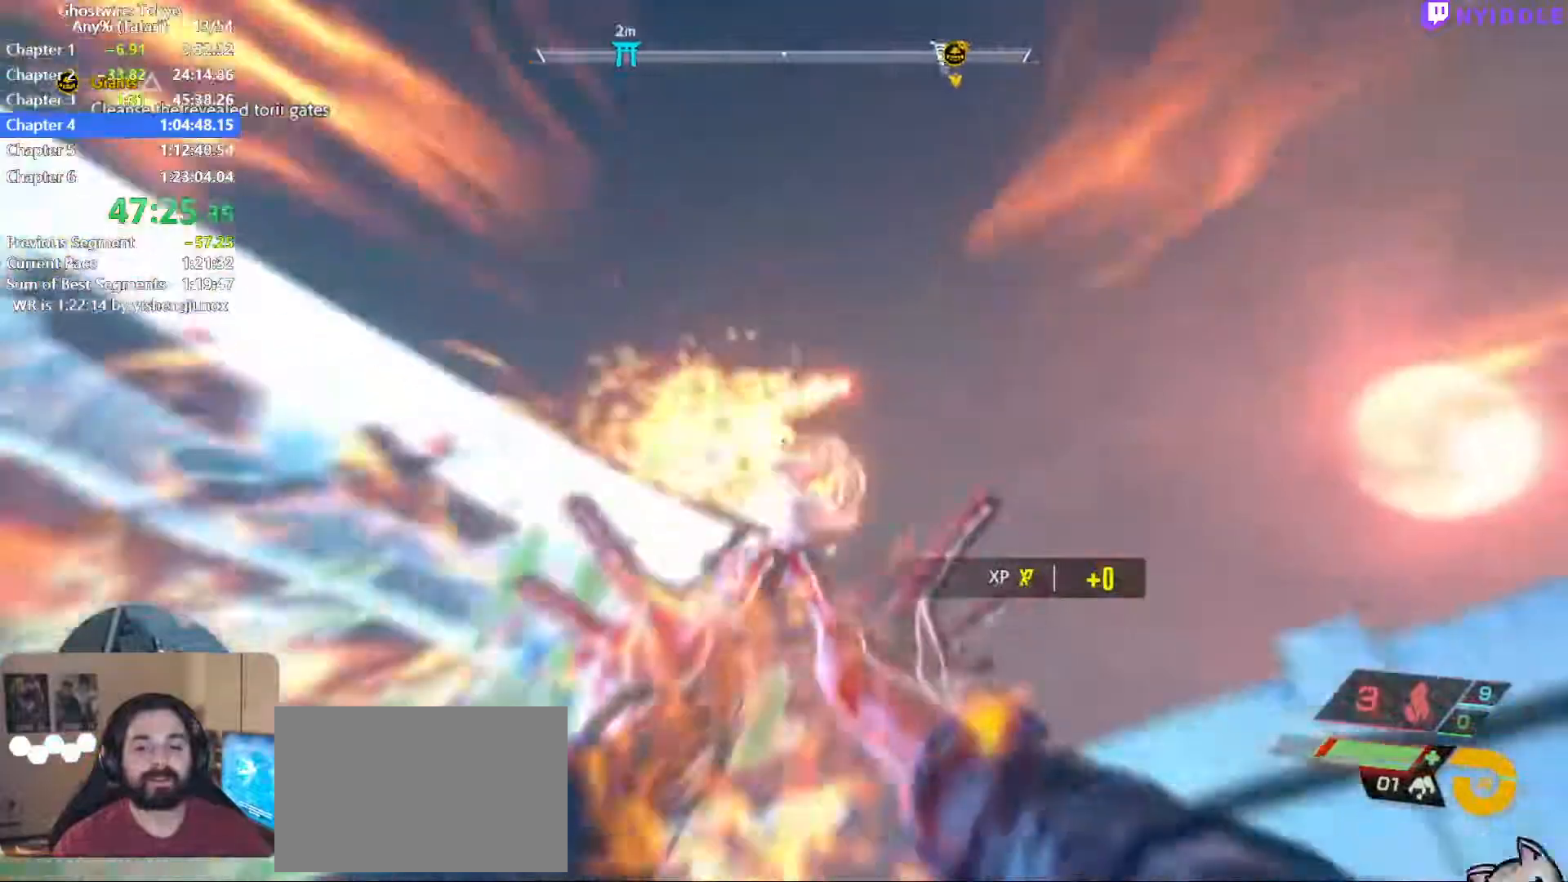
{"keys": ["a", "w"], "mouse": [], "events": [[250, "d", "up"], [400, "a", "down"], [400, "w", "down"]]}
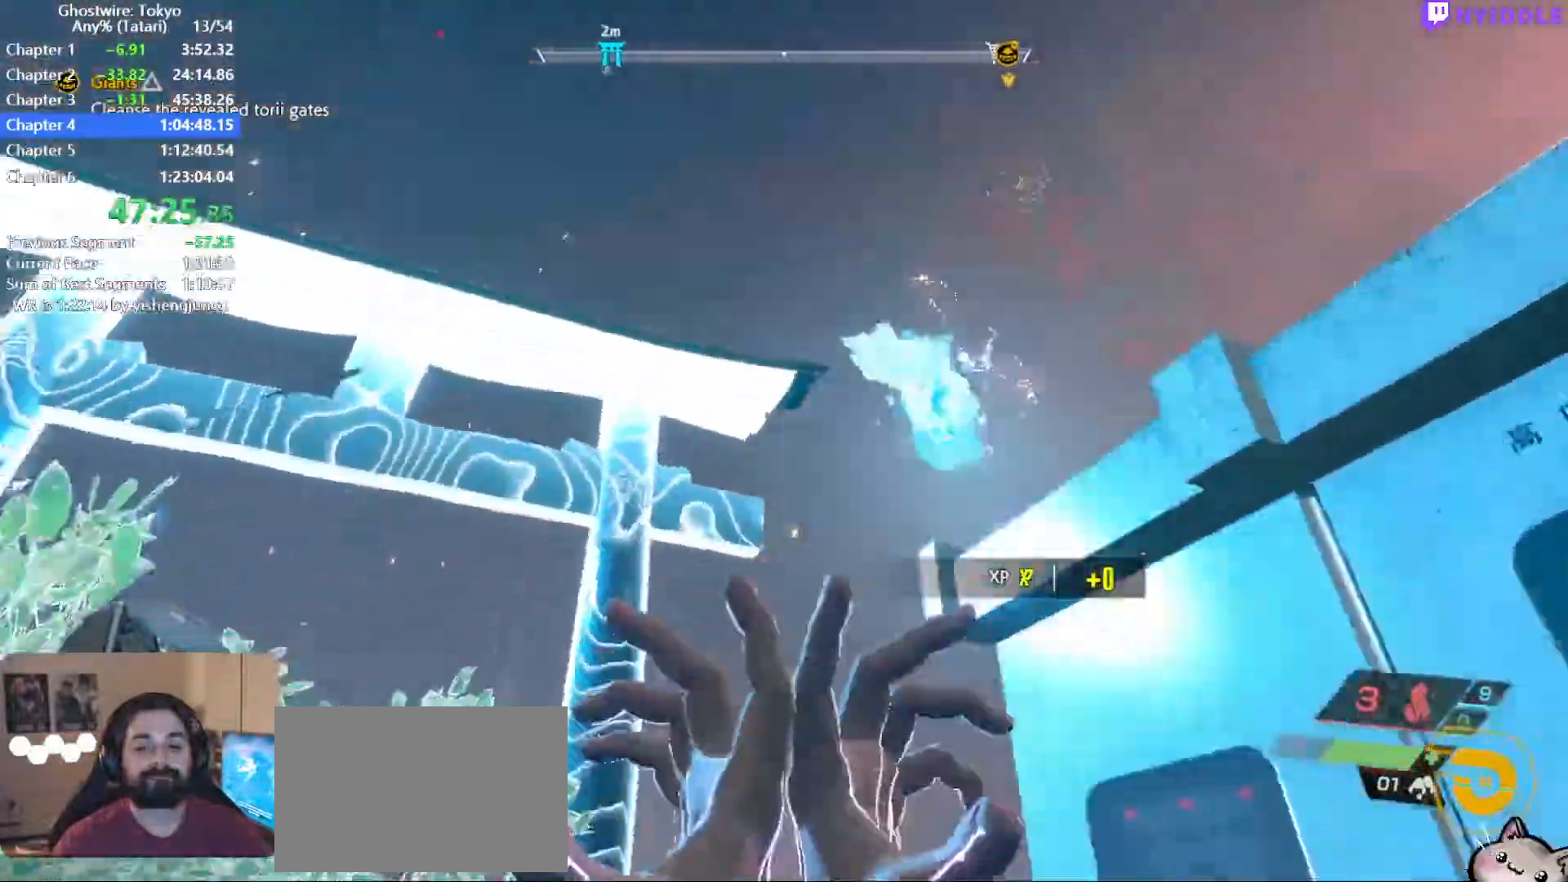
{"keys": ["a", "w"], "mouse": [], "events": [[134, "a", "up"], [267, "1", "down"], [367, "1", "up"], [467, "a", "down"]]}
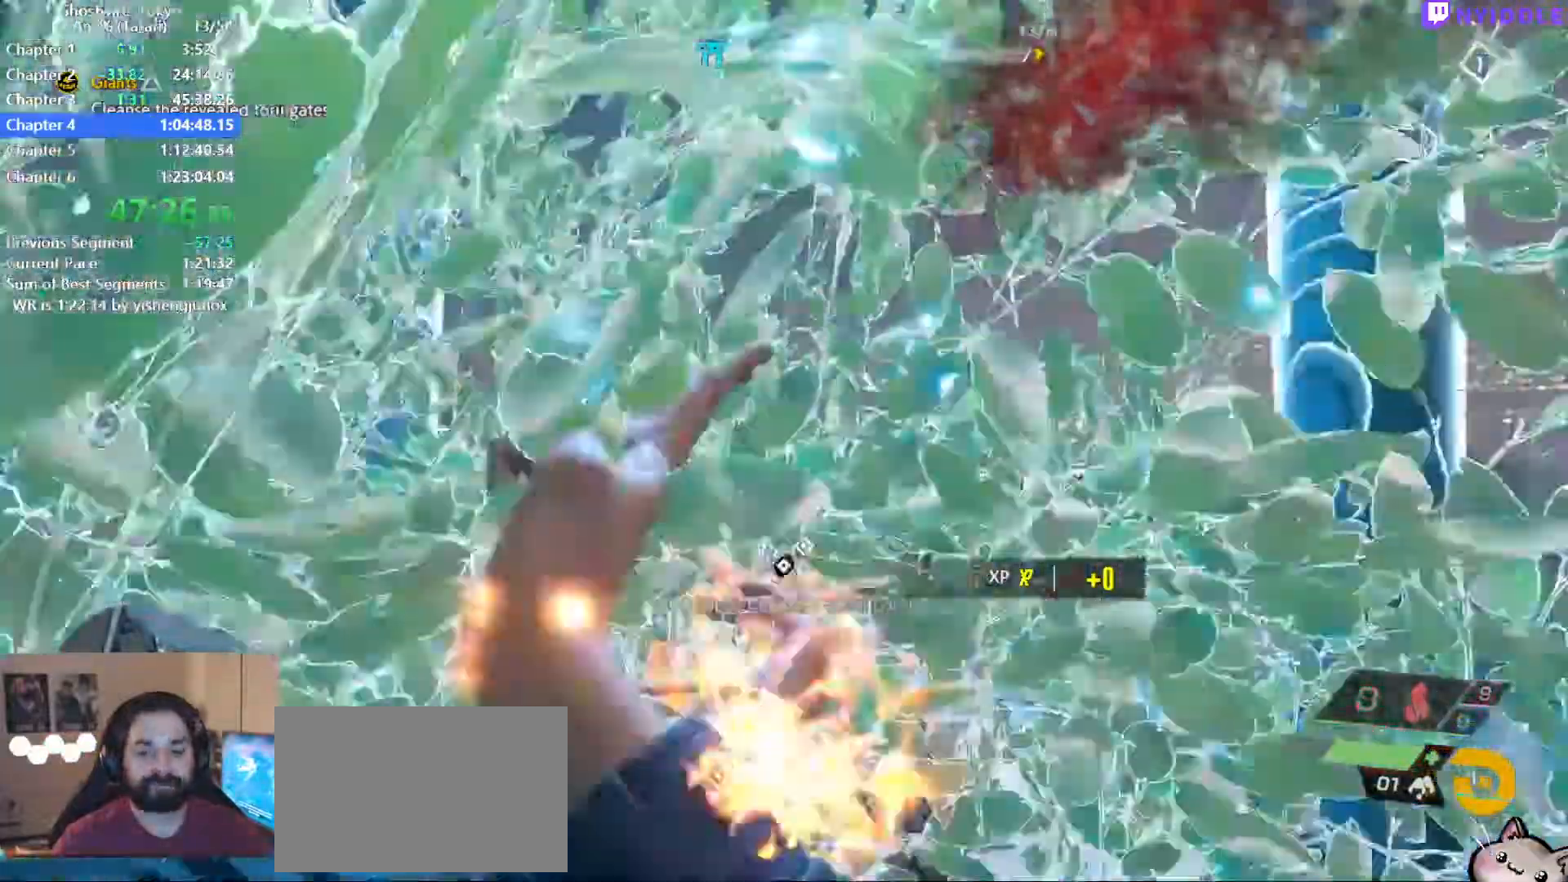
{"keys": [], "mouse": ["right"], "events": [[50, "mouse_right", "down"], [50, "w", "up"], [100, "a", "up"]]}
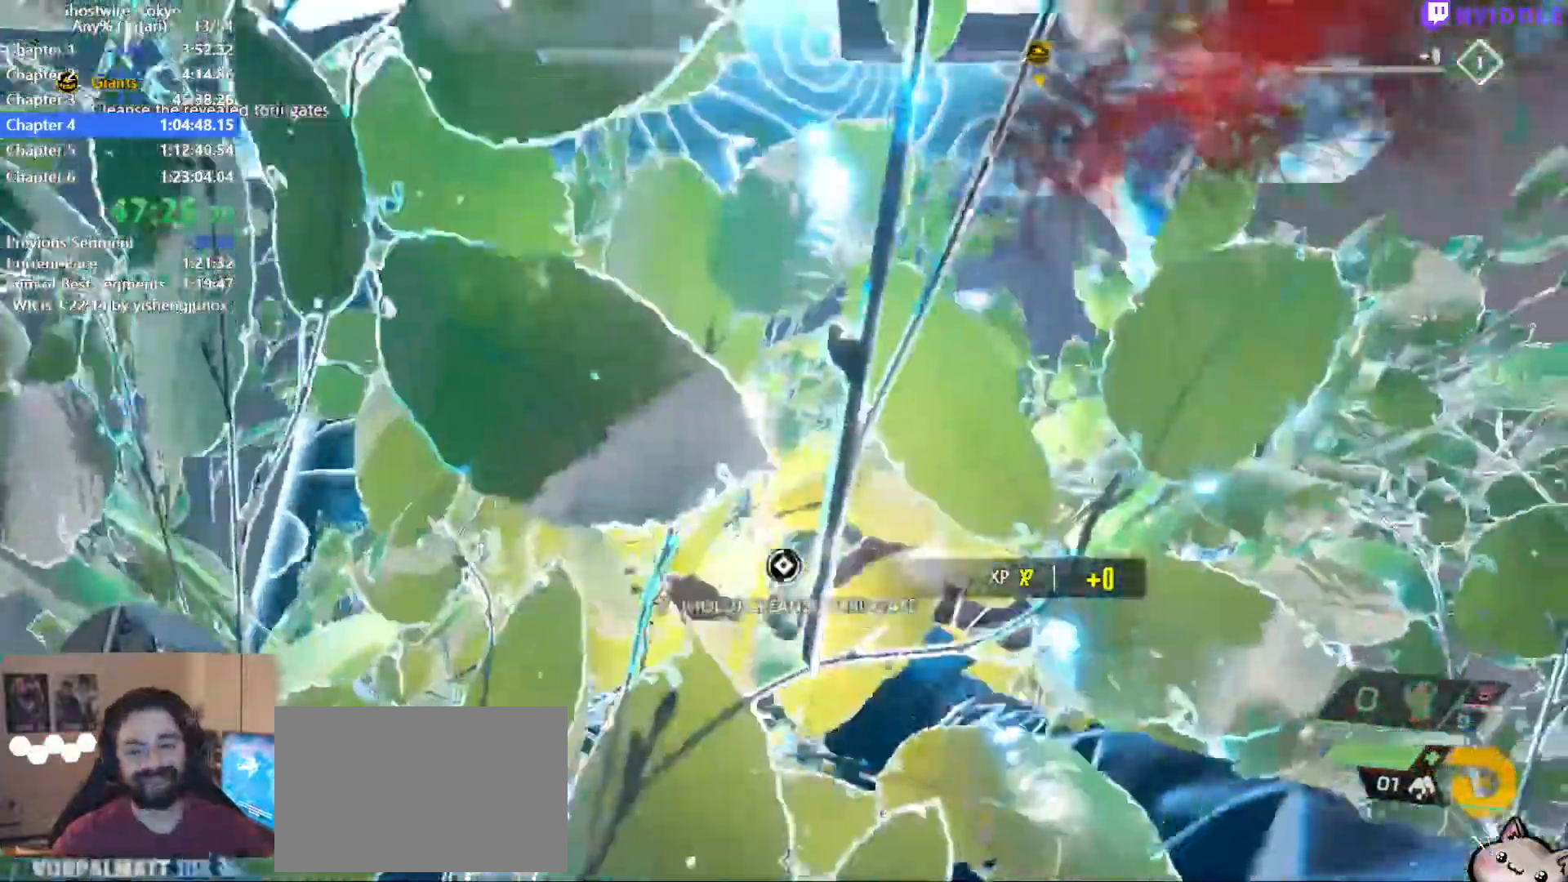
{"keys": [], "mouse": ["right"], "events": []}
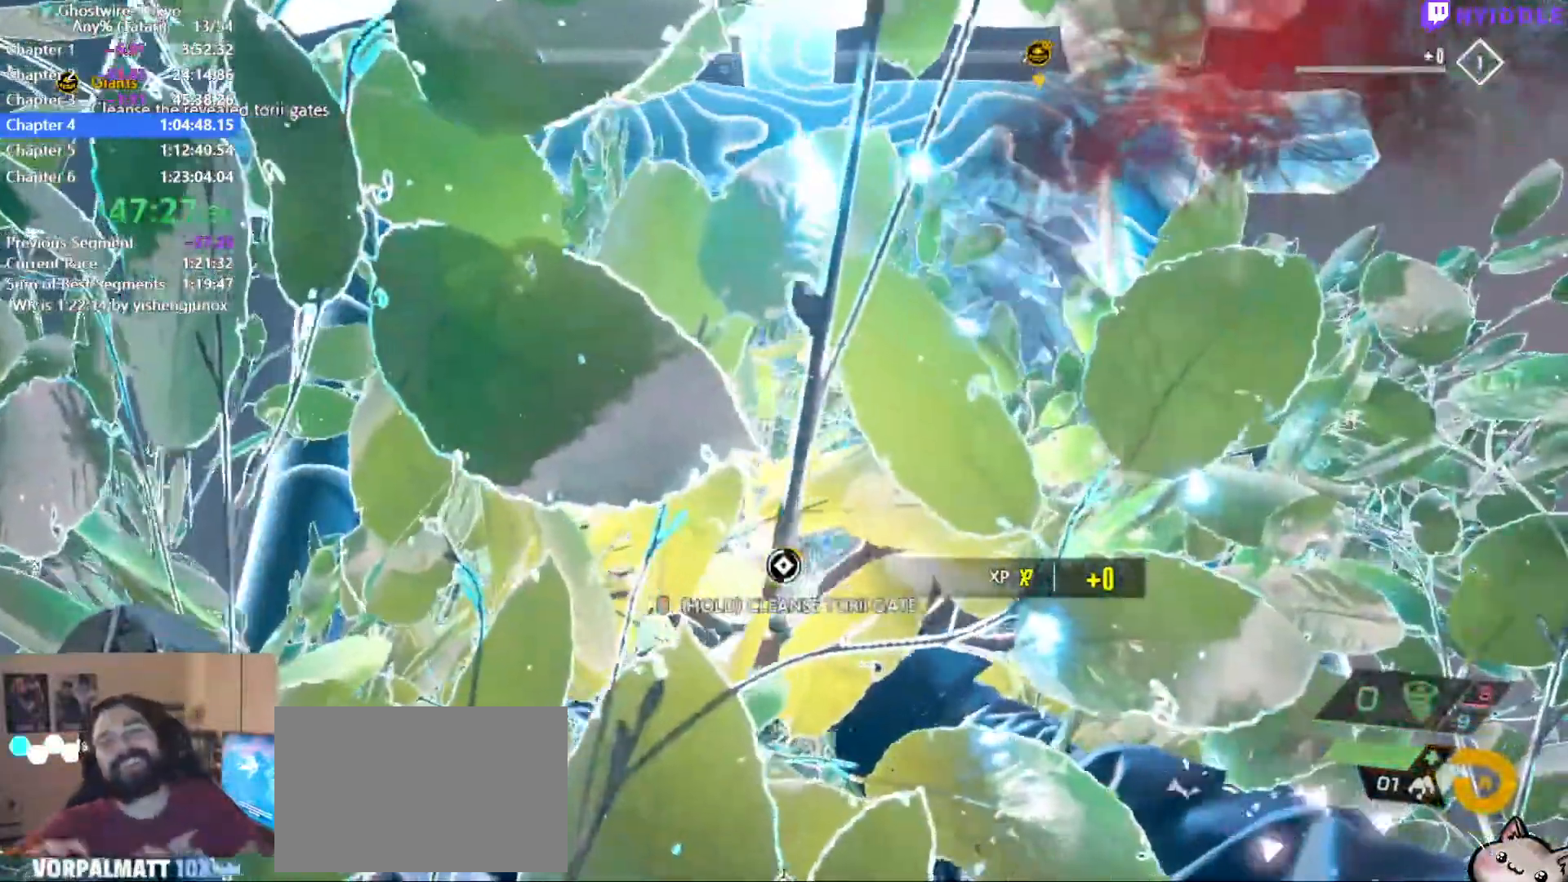
{"keys": [], "mouse": ["right"], "events": []}